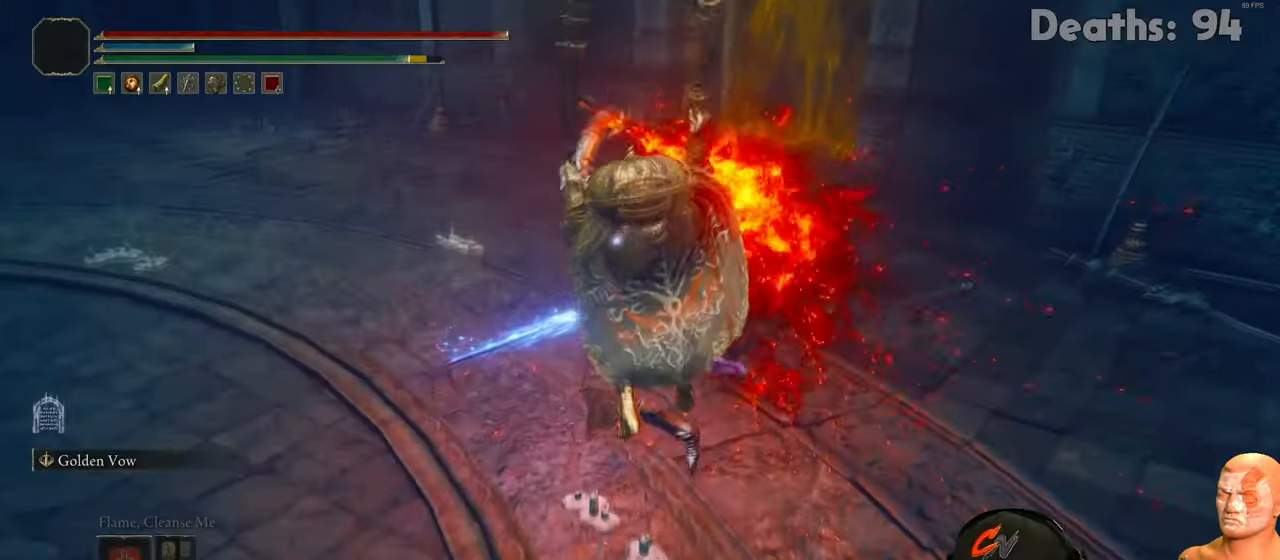
Gameplay with a controller (Xbox layout); each line is a JSON object with the inputs held at the frame after it. "events" lists button and stick changes between this image and that frame as [ms after this image, input, new state], when the widget could be followed in between.
{"buttons": [], "left_stick": "up", "right_stick": "center", "events": []}
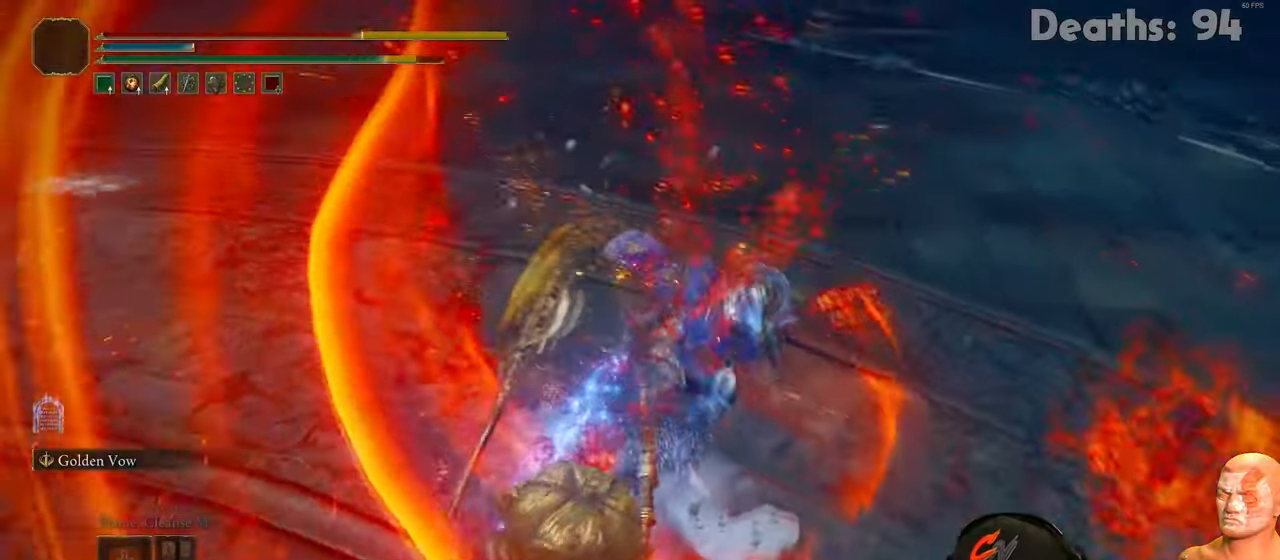
{"buttons": [], "left_stick": "up-left", "right_stick": "center", "events": [[16, "B", "down"], [116, "B", "up"], [183, "B", "down"], [250, "left_stick", "up-left"], [283, "B", "up"], [333, "B", "down"], [450, "B", "up"]]}
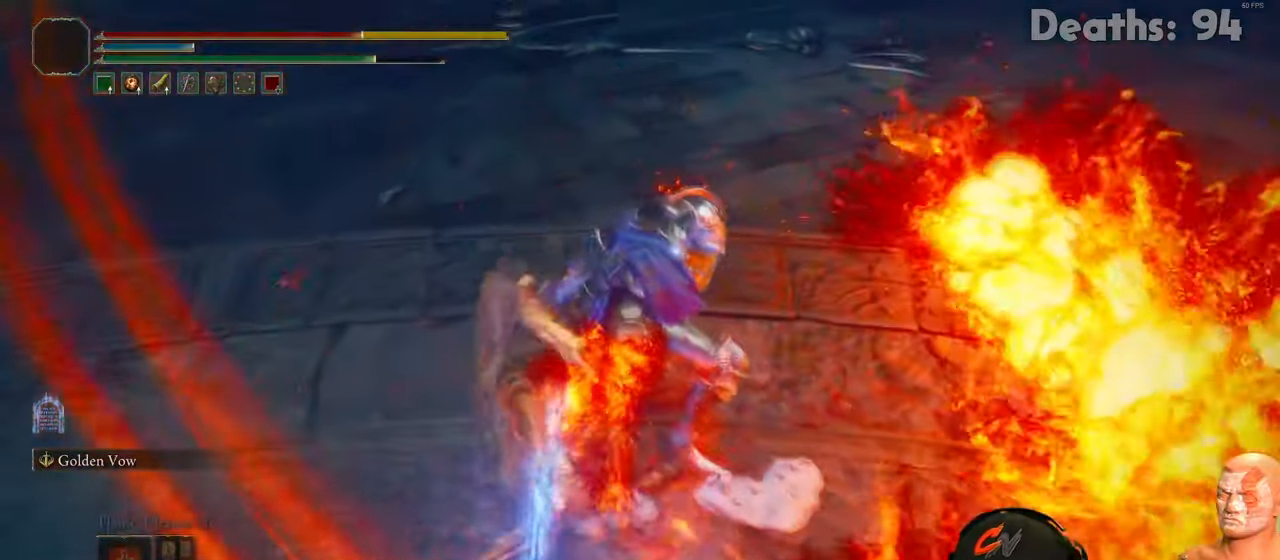
{"buttons": [], "left_stick": "up-right", "right_stick": "center", "events": [[450, "left_stick", "up-right"]]}
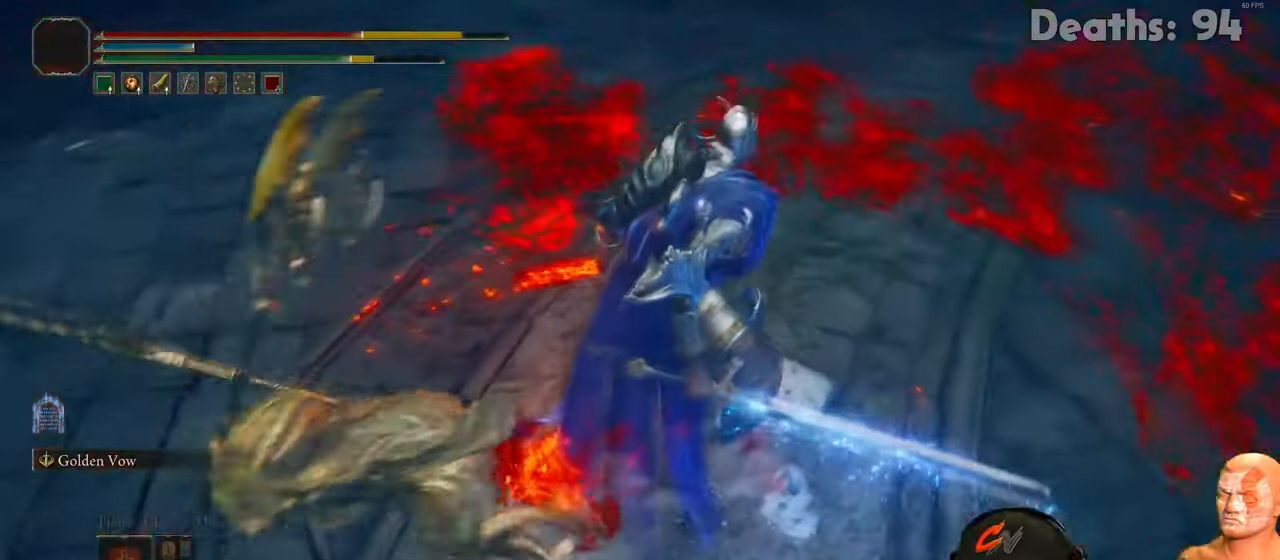
{"buttons": [], "left_stick": "up-right", "right_stick": "center", "events": [[100, "L1", "down"], [250, "L1", "up"]]}
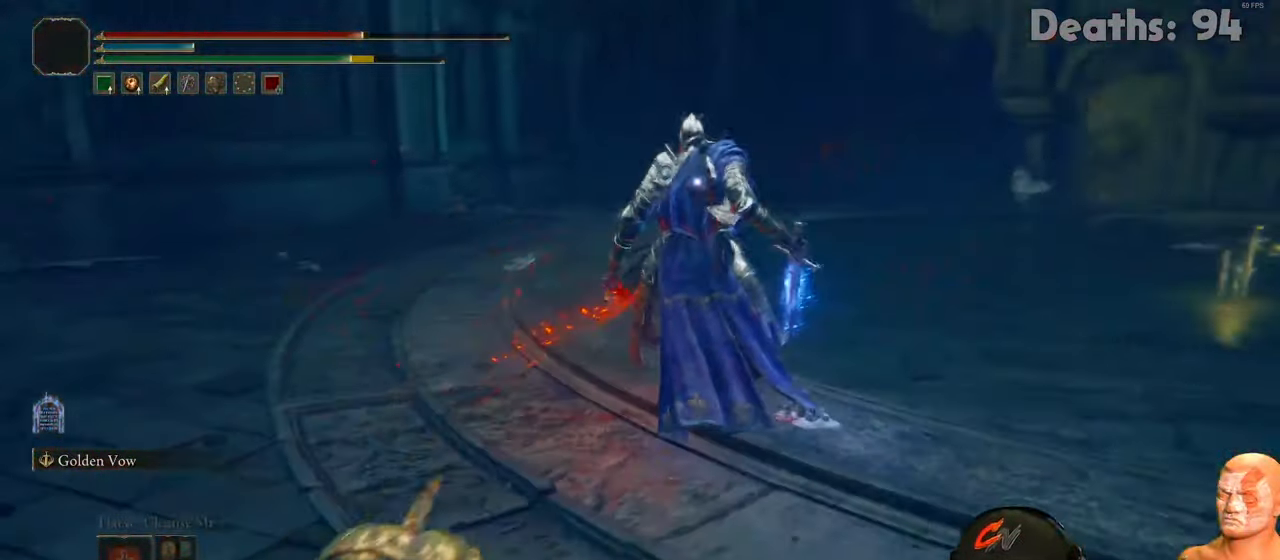
{"buttons": [], "left_stick": "up-right", "right_stick": "center", "events": [[33, "left_stick", "up"], [434, "left_stick", "up-right"]]}
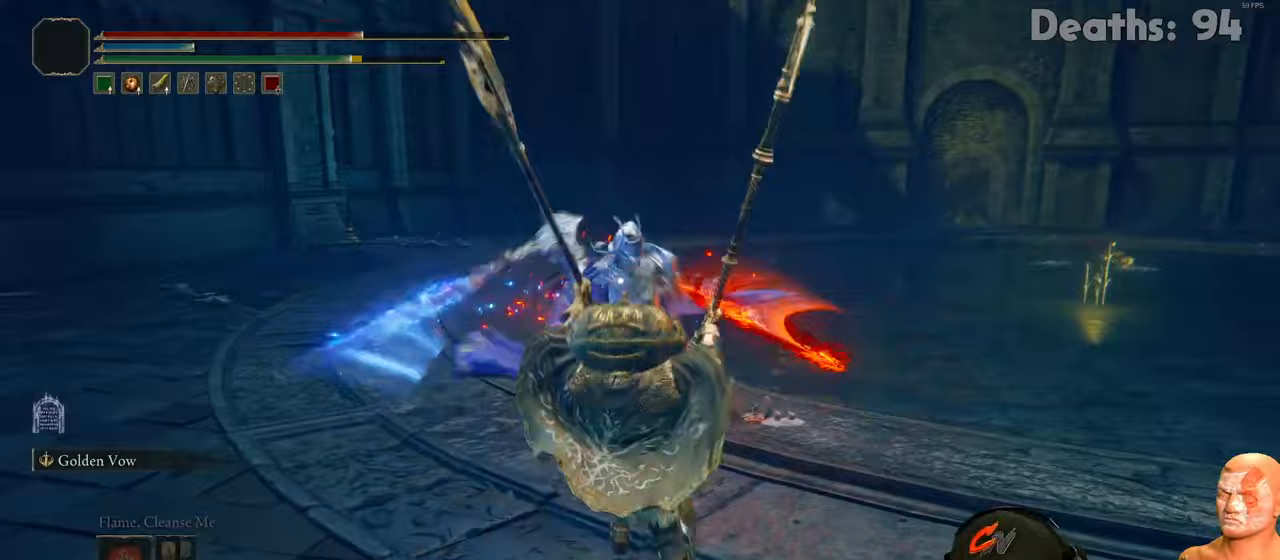
{"buttons": ["B"], "left_stick": "down", "right_stick": "center", "events": [[83, "left_stick", "down"], [317, "B", "down"]]}
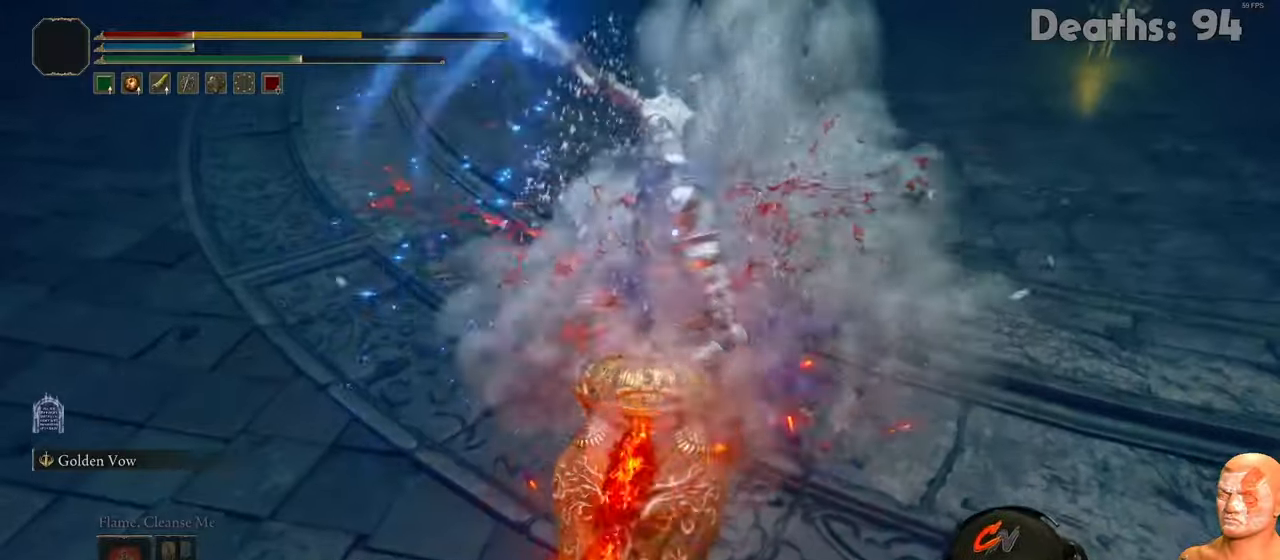
{"buttons": ["B"], "left_stick": "down", "right_stick": "center", "events": [[66, "B", "up"], [116, "B", "down"], [200, "B", "up"], [233, "B", "down"], [316, "B", "up"], [383, "B", "down"], [433, "B", "up"], [483, "B", "down"]]}
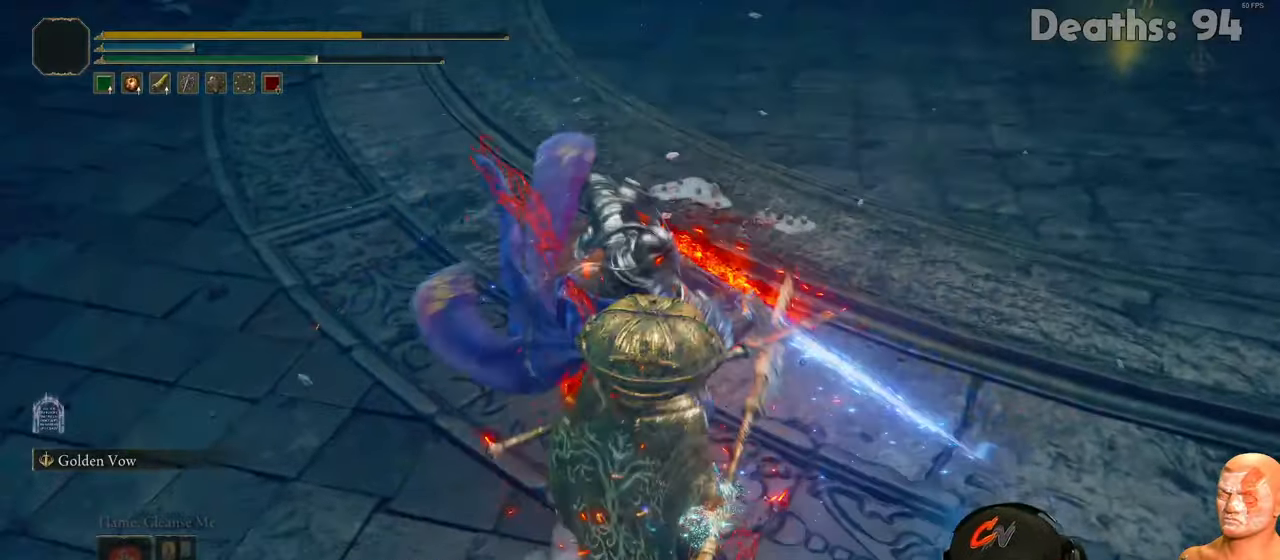
{"buttons": [], "left_stick": "down-right", "right_stick": "center", "events": [[83, "B", "up"], [83, "left_stick", "down-right"], [234, "B", "down"], [317, "B", "up"]]}
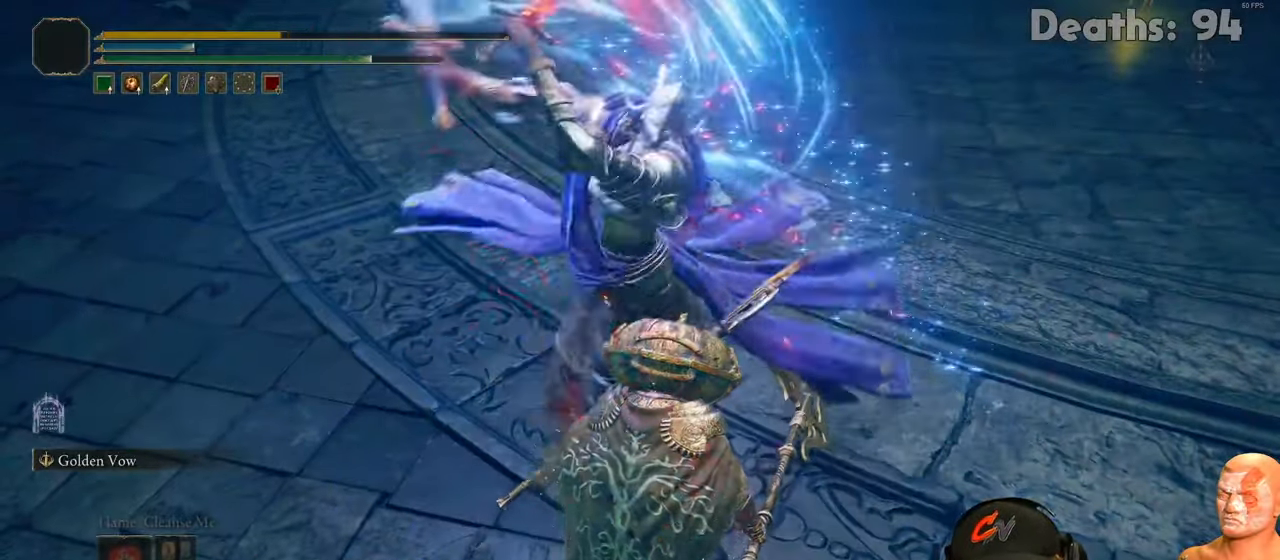
{"buttons": [], "left_stick": "center", "right_stick": "center", "events": [[266, "left_stick", "center"]]}